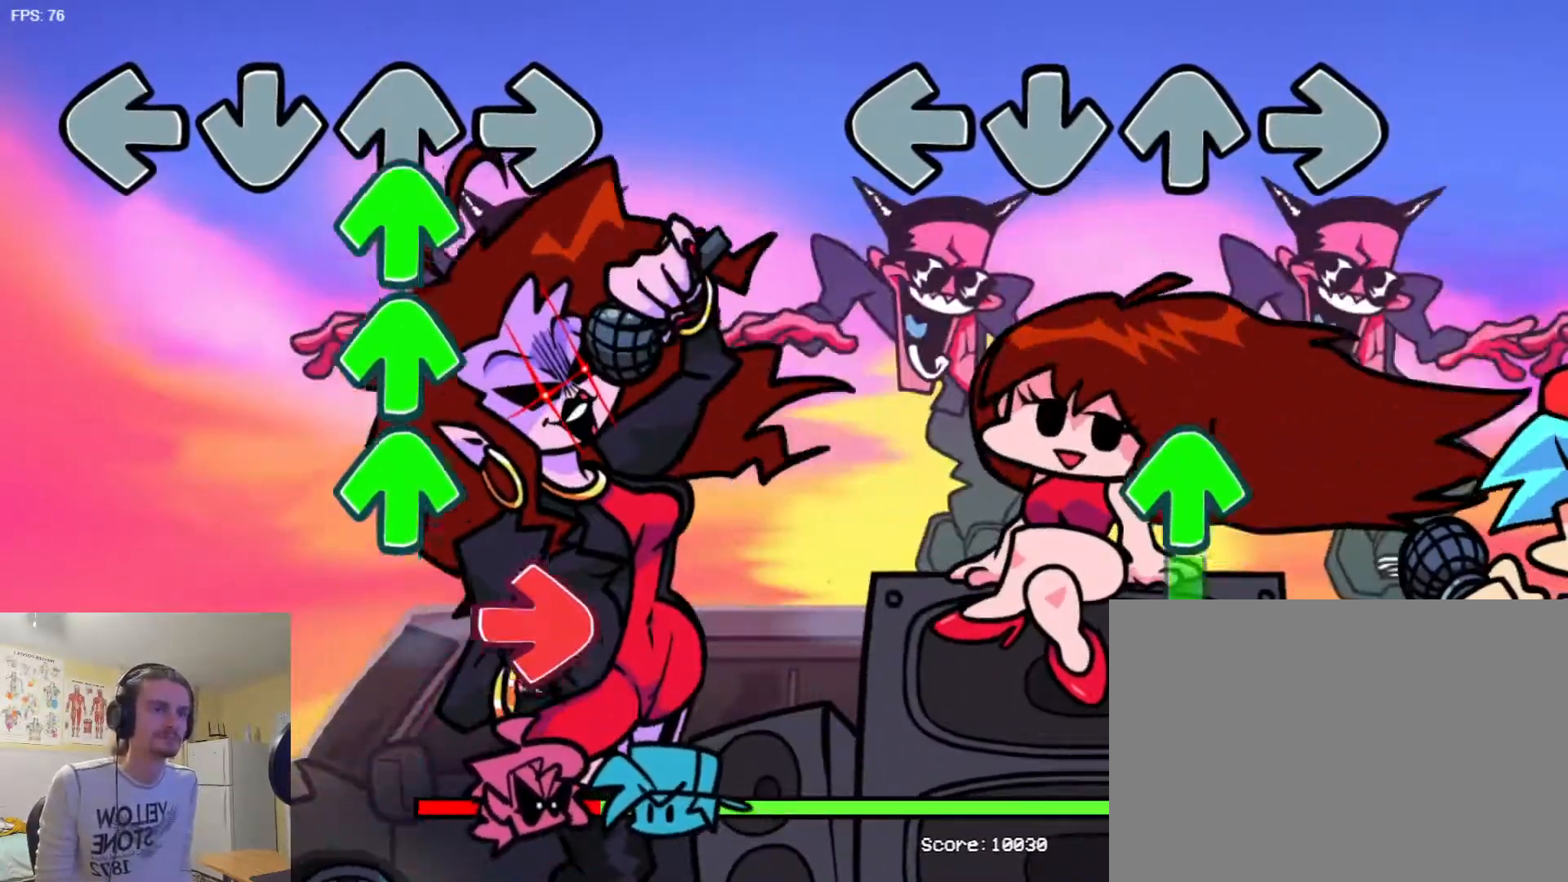
Gameplay with a controller (arcade stick); each line is a JSON object with the inputs held at the frame after it. "events" lists button and stick changes between this image and that frame as [ms after this image, input, new state], when the widget could be followed in between. Not read: L3 R3.
{"buttons": ["R1"], "events": [[301, "R1", "down"]]}
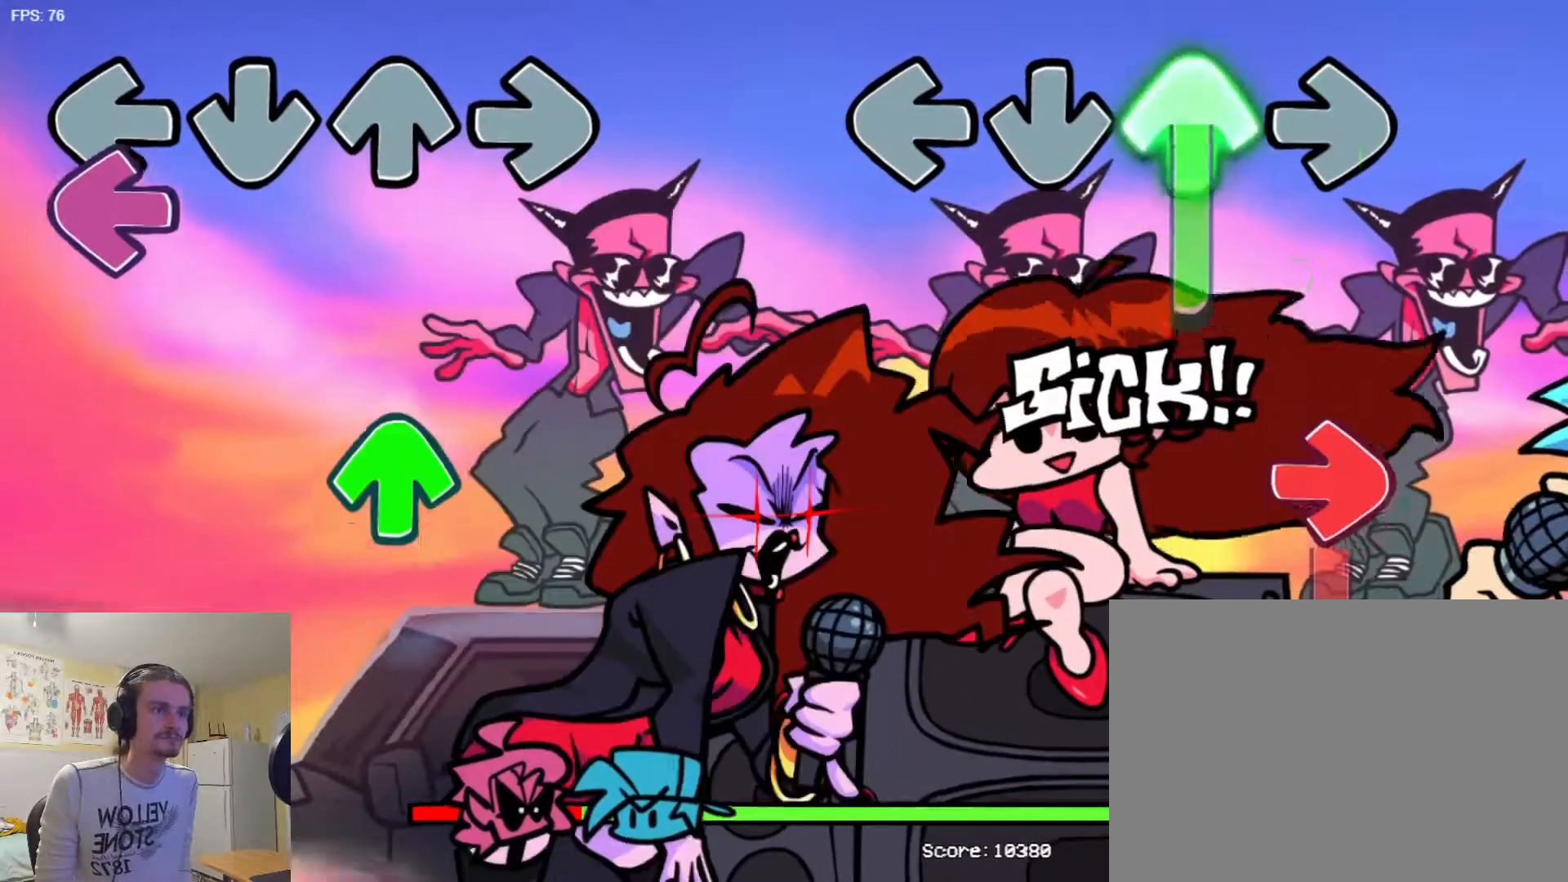
{"buttons": ["L1"], "events": [[250, "L1", "down"], [284, "R1", "up"]]}
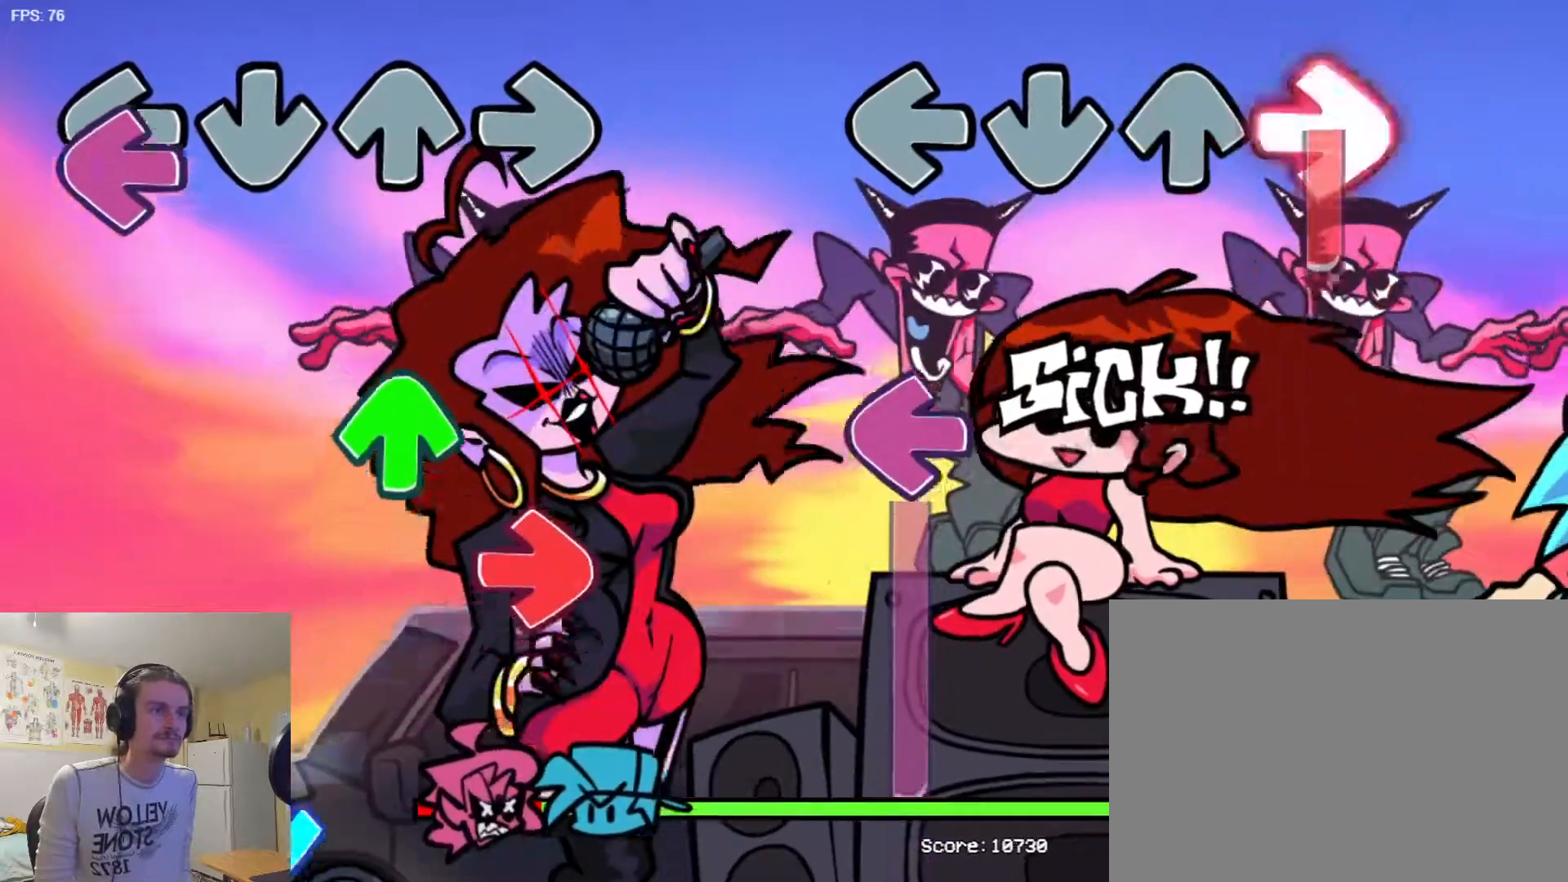
{"buttons": ["SQUARE"], "events": [[234, "L1", "up"], [251, "SQUARE", "down"]]}
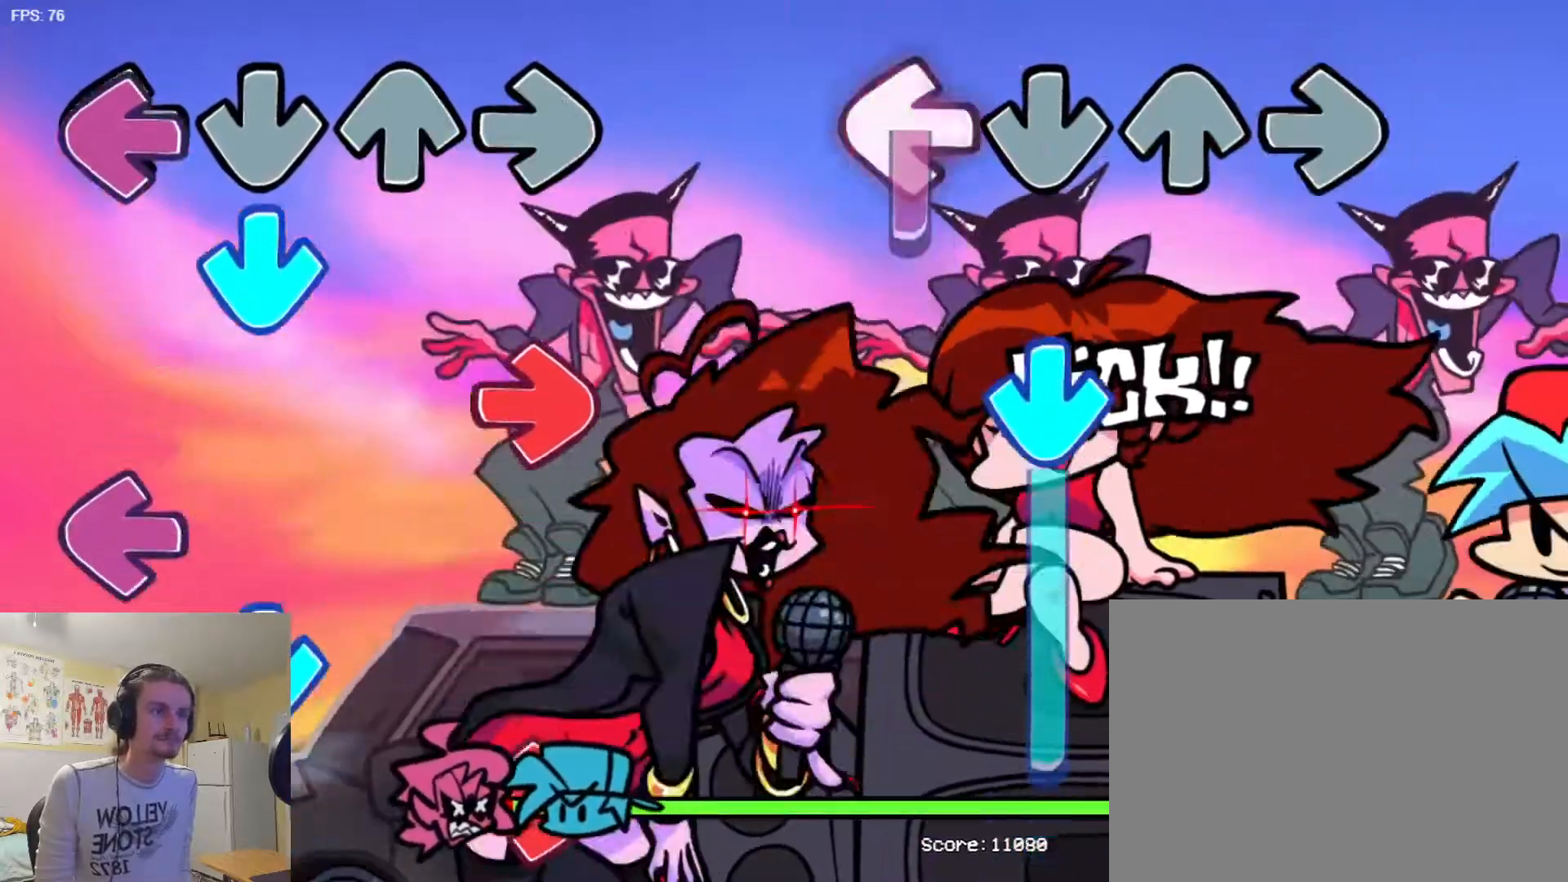
{"buttons": ["TRIANGLE"], "events": [[267, "SQUARE", "up"], [267, "TRIANGLE", "down"]]}
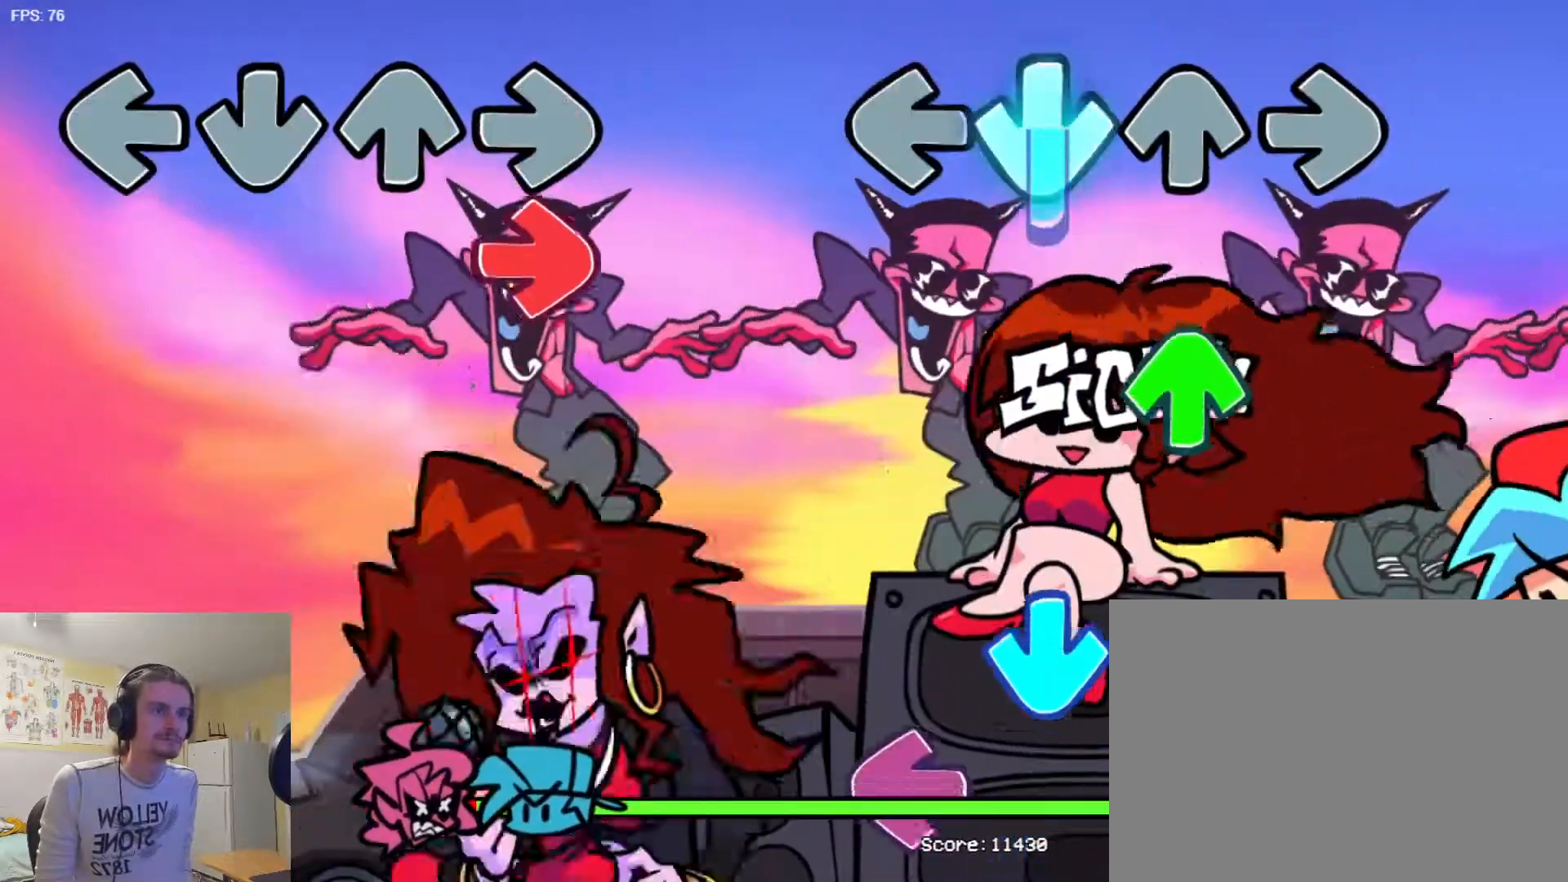
{"buttons": ["TRIANGLE"], "events": [[234, "R1", "down"], [234, "TRIANGLE", "up"], [418, "R1", "up"], [468, "TRIANGLE", "down"]]}
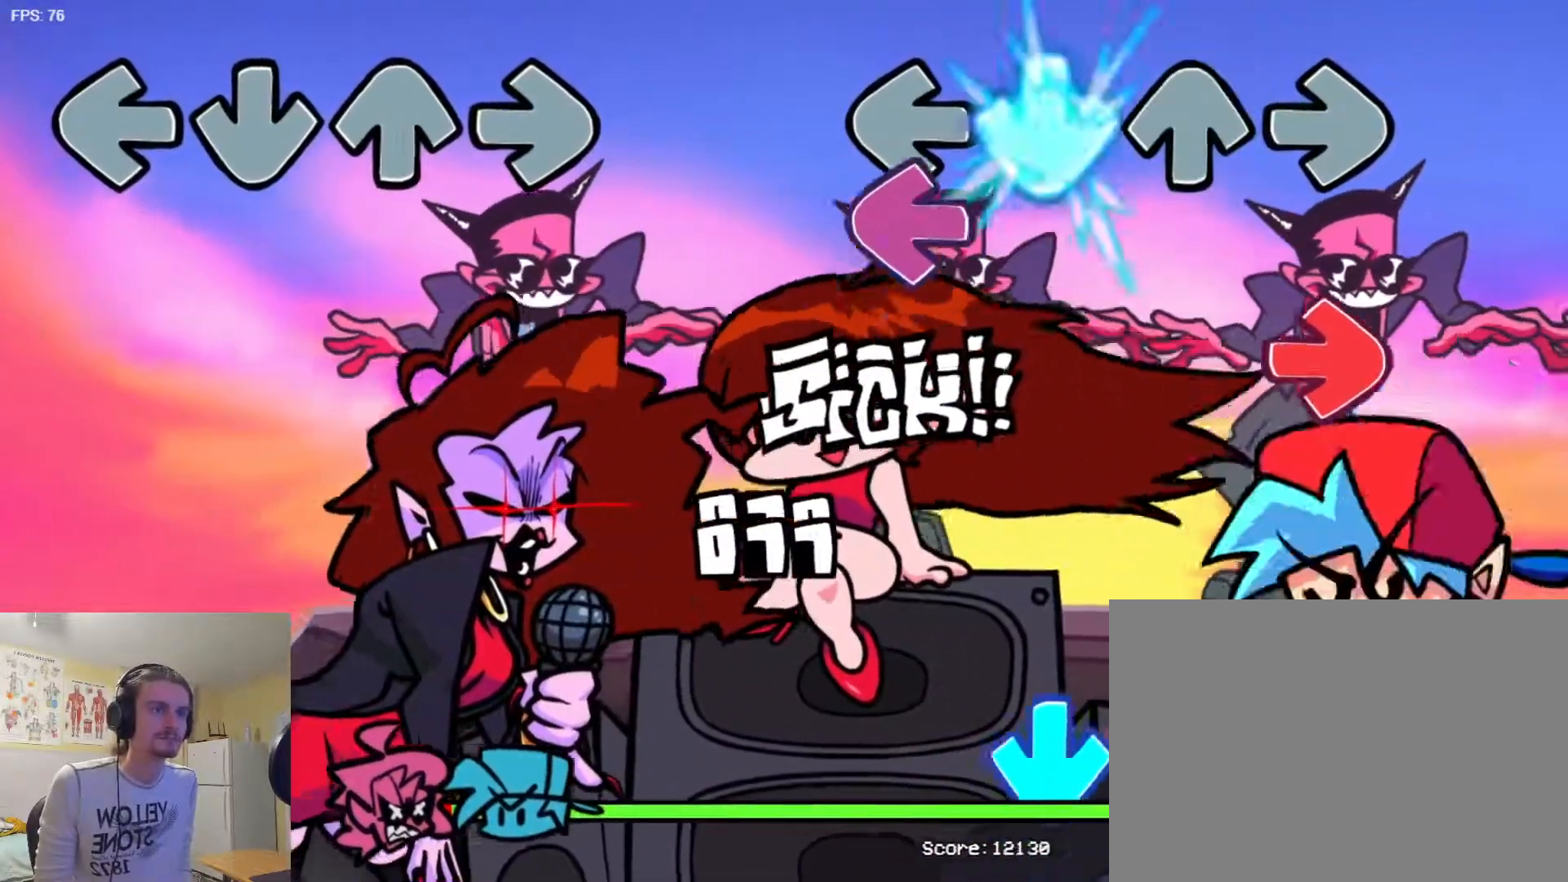
{"buttons": ["L1"], "events": [[67, "SQUARE", "down"], [117, "TRIANGLE", "up"], [200, "L1", "down"], [233, "SQUARE", "up"]]}
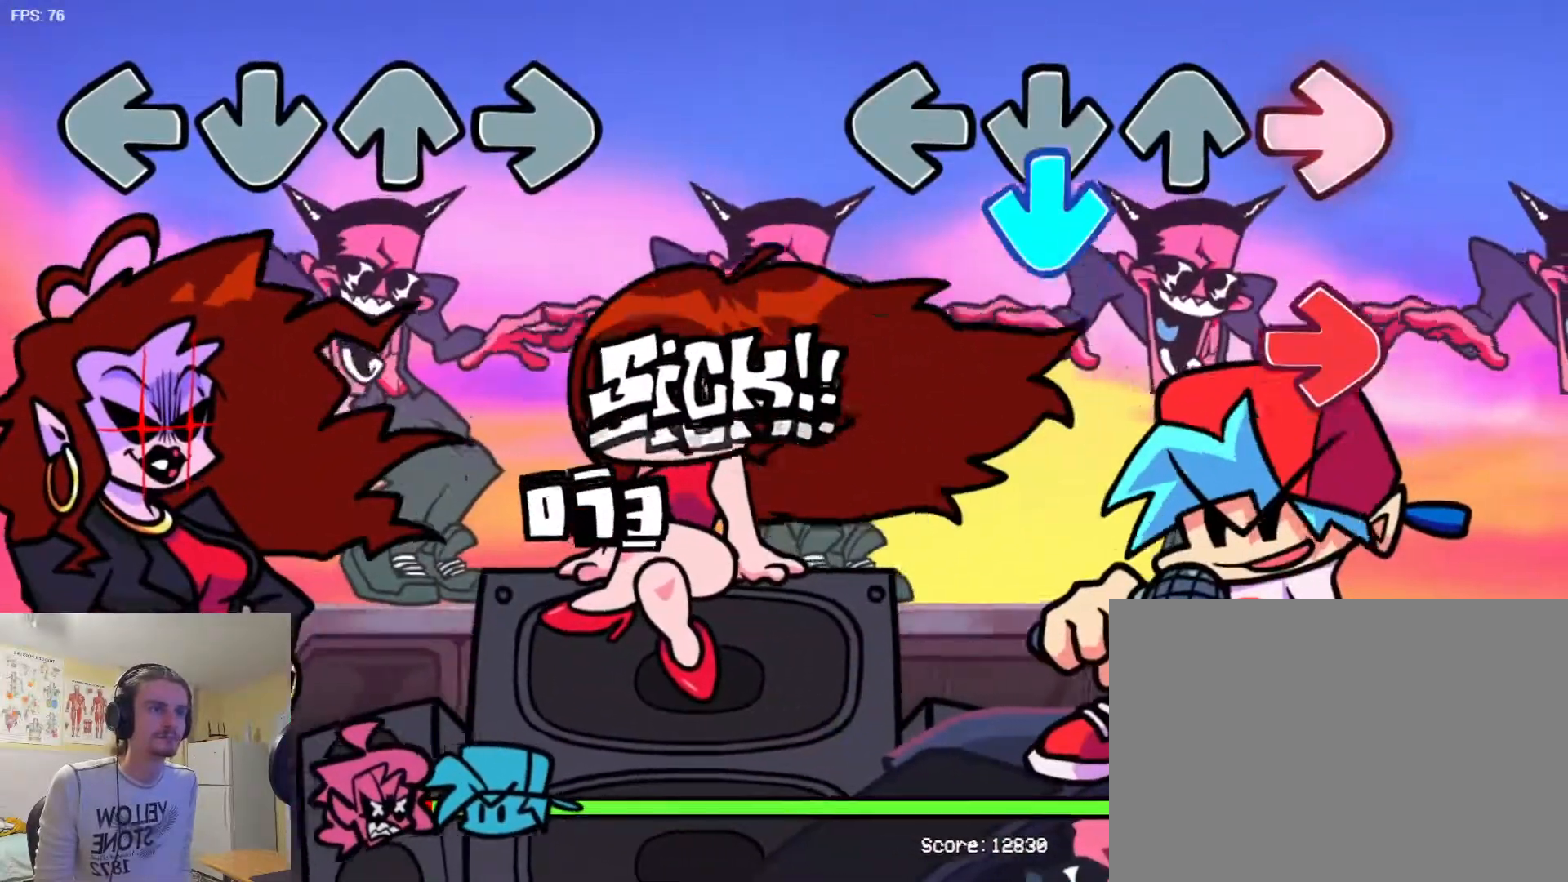
{"buttons": ["L1"], "events": [[34, "L1", "up"], [67, "TRIANGLE", "down"], [167, "L1", "down"], [201, "TRIANGLE", "up"], [401, "L1", "up"], [501, "L1", "down"]]}
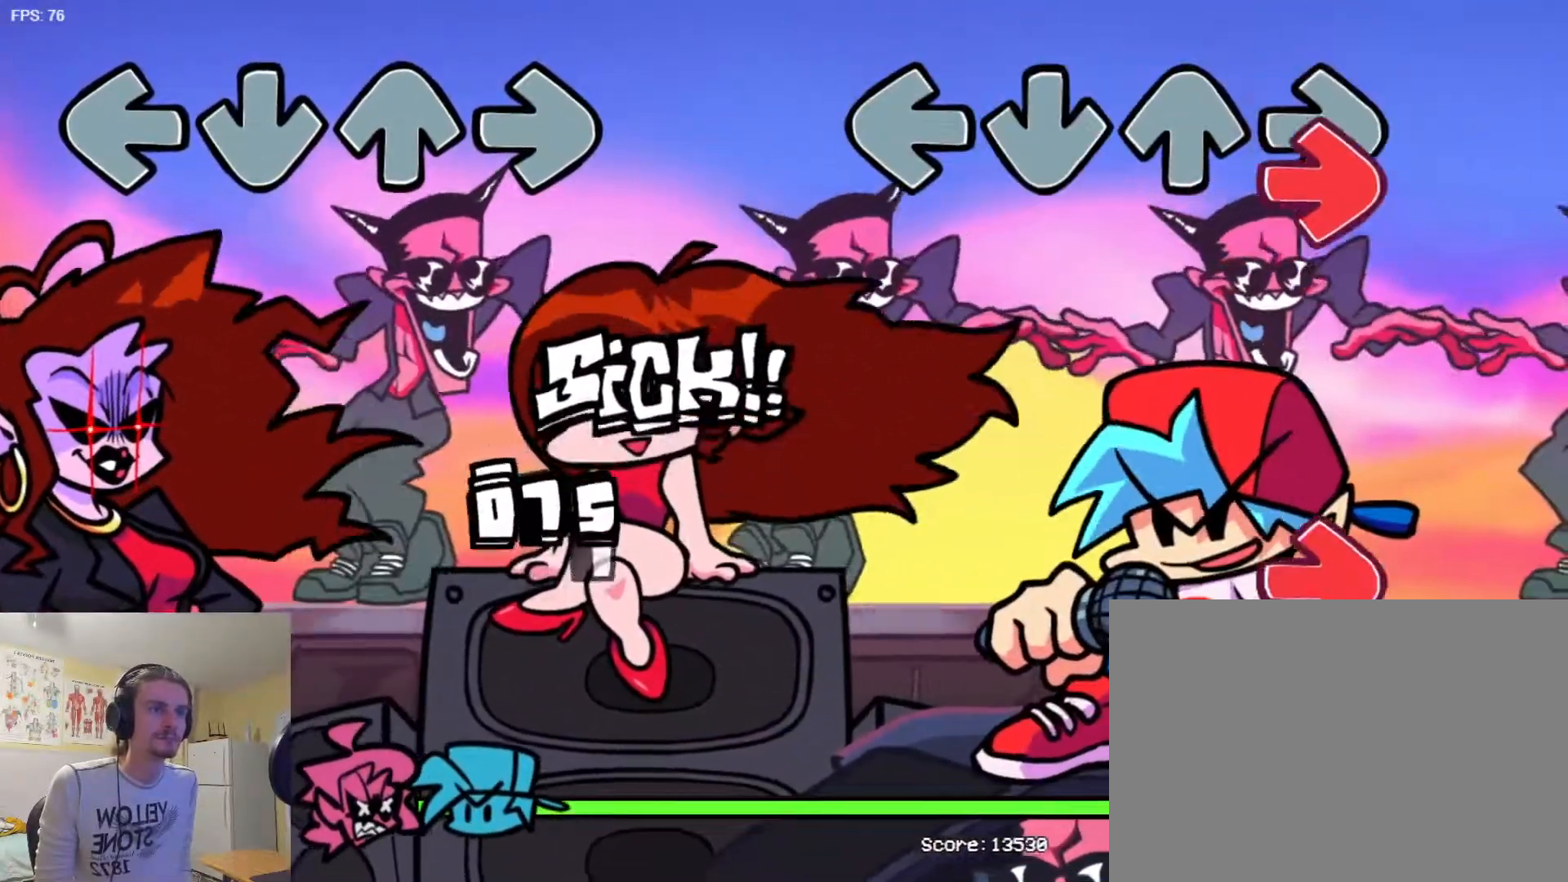
{"buttons": ["L1", "R1"], "events": [[233, "L1", "up"], [400, "L1", "down"], [484, "R1", "down"]]}
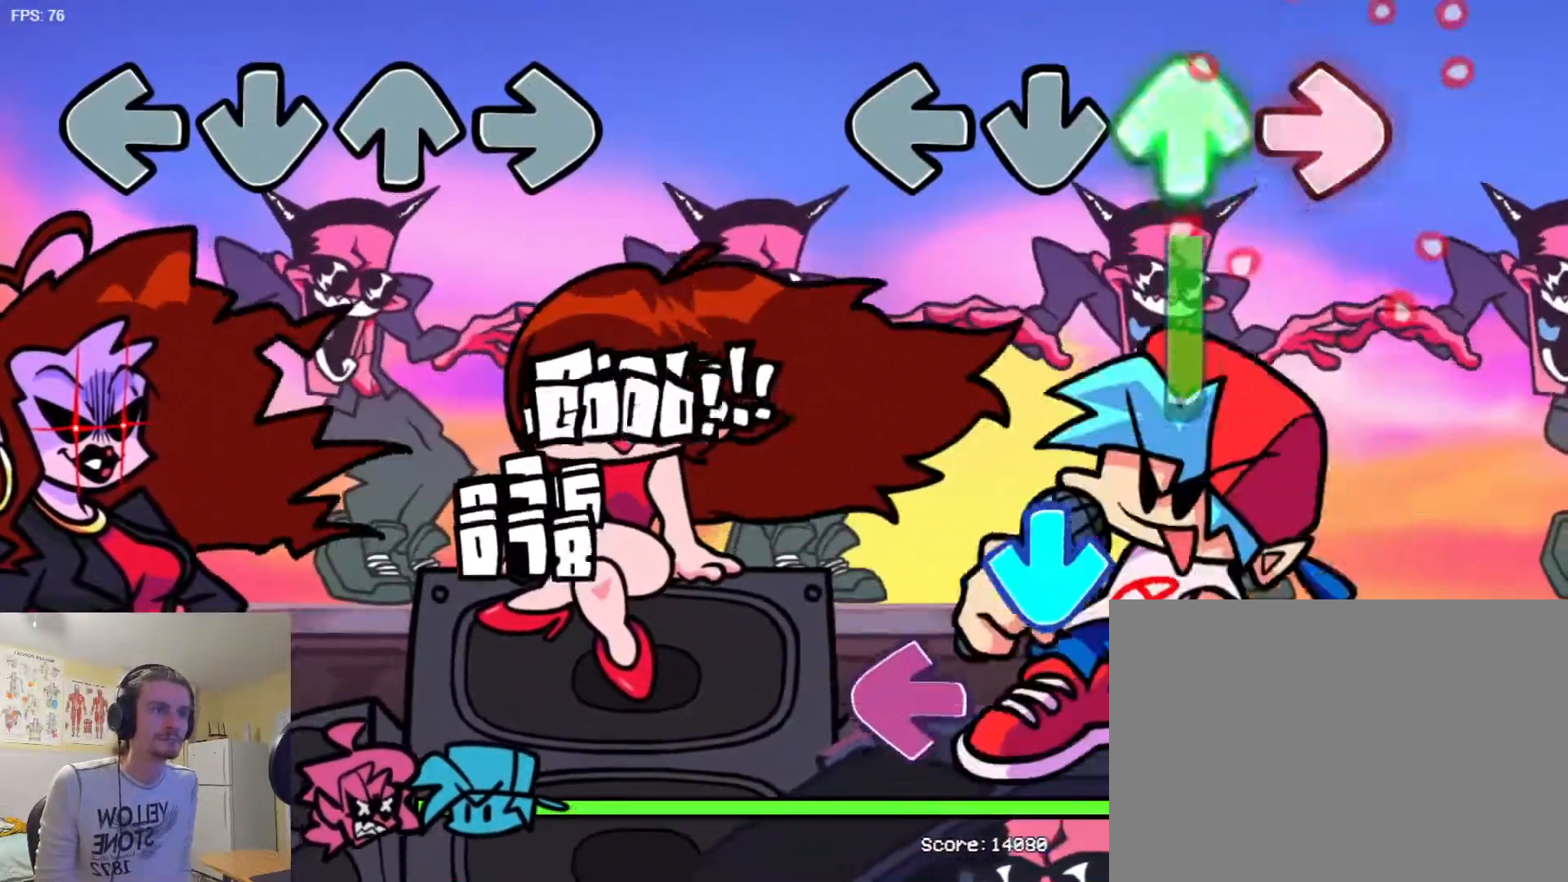
{"buttons": ["SQUARE", "TRIANGLE"], "events": [[34, "L1", "up"], [367, "R1", "up"], [367, "TRIANGLE", "down"], [484, "SQUARE", "down"]]}
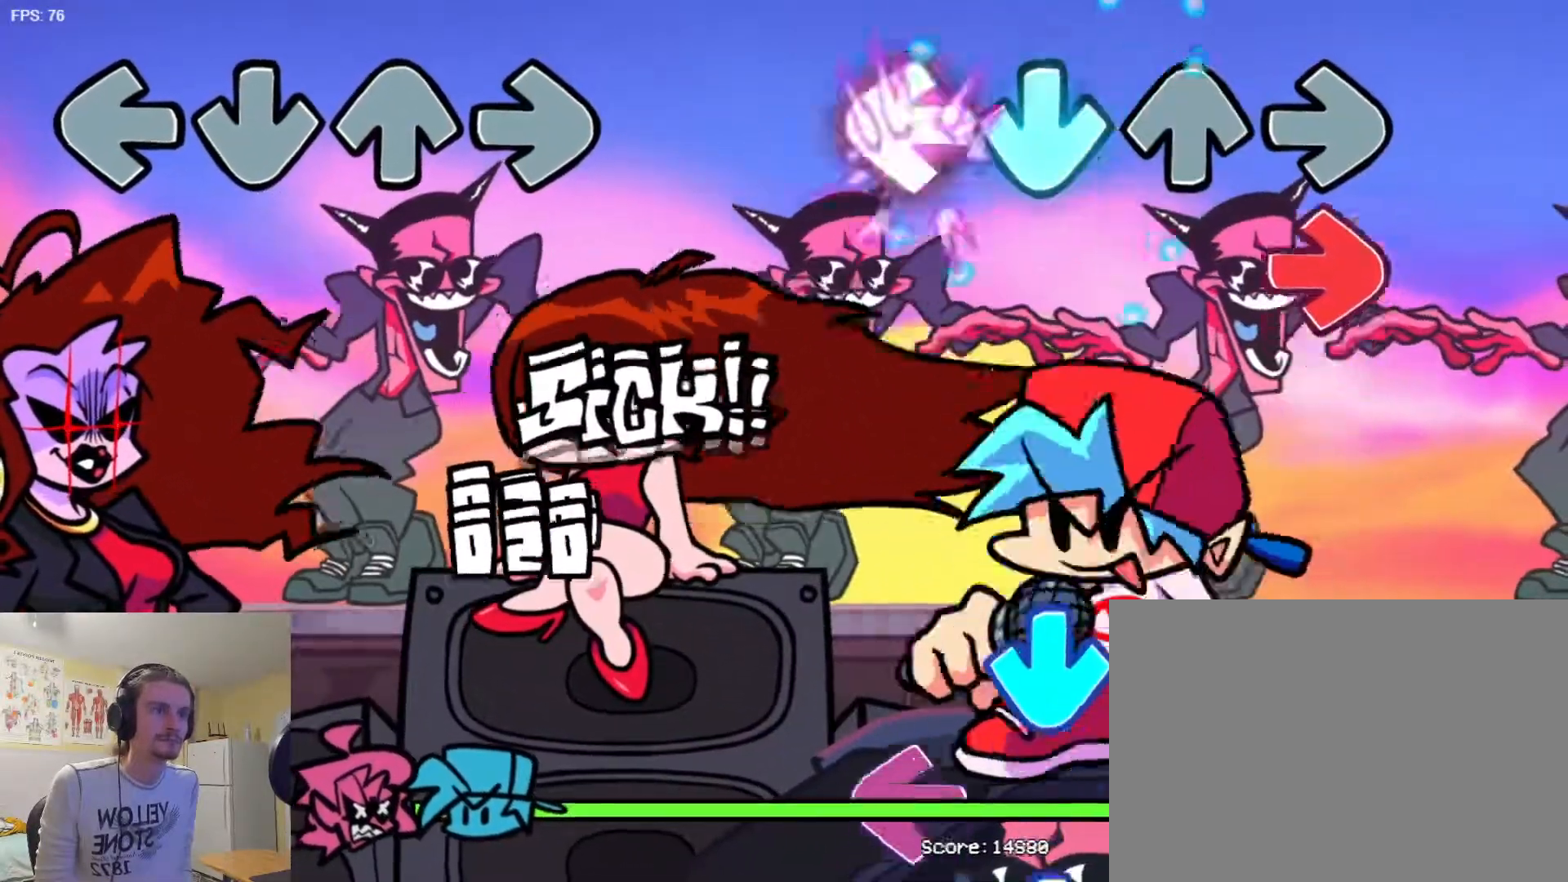
{"buttons": ["TRIANGLE"], "events": [[17, "TRIANGLE", "up"], [100, "L1", "down"], [133, "SQUARE", "up"], [400, "L1", "up"], [467, "TRIANGLE", "down"]]}
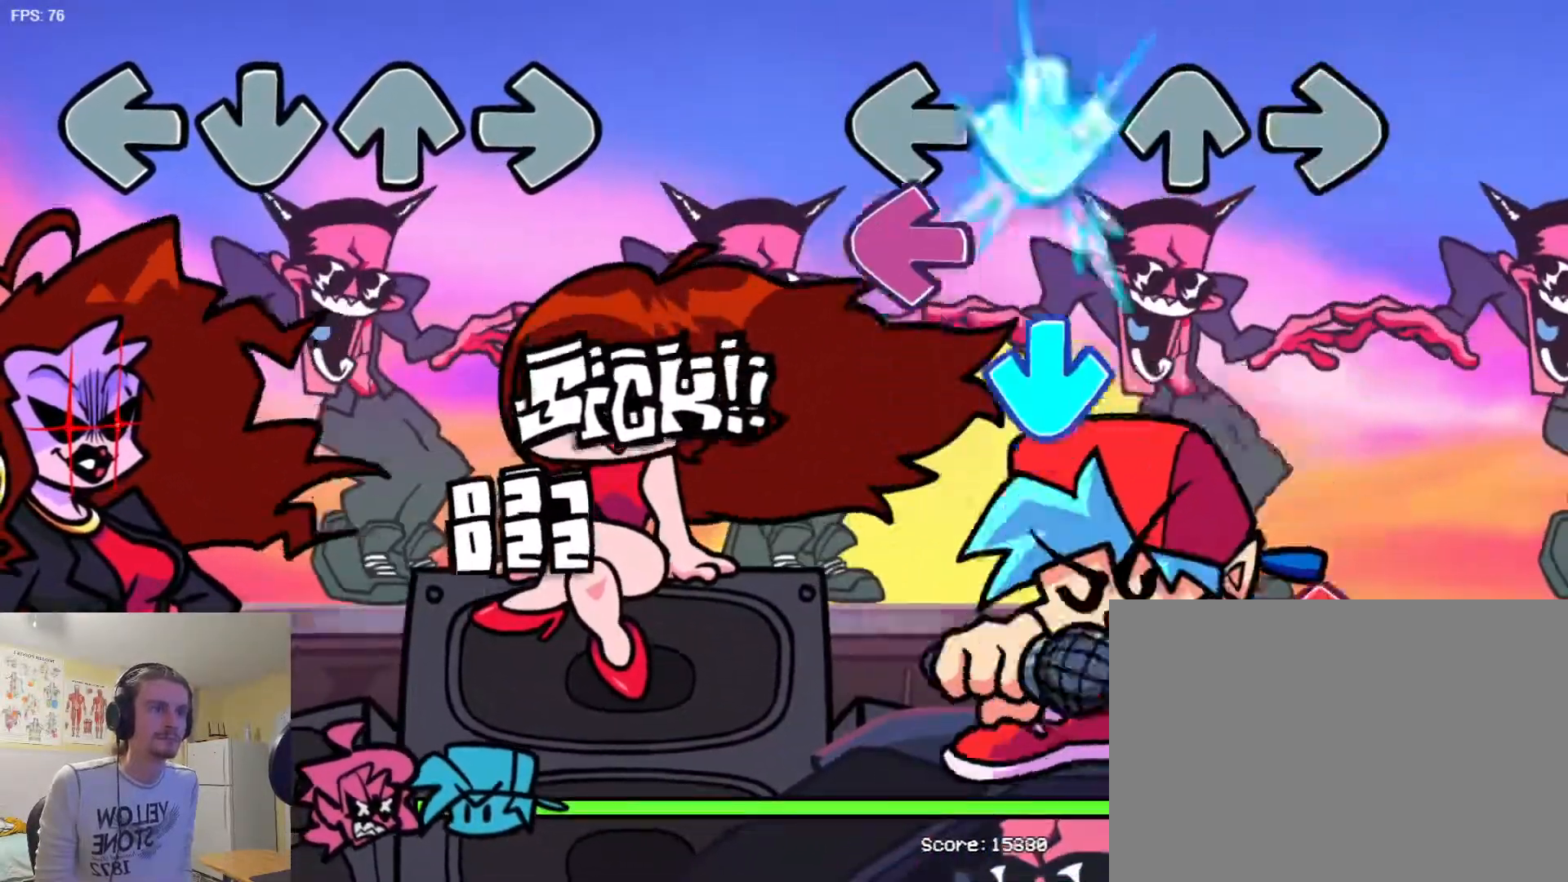
{"buttons": ["L1"], "events": [[67, "SQUARE", "down"], [84, "TRIANGLE", "up"], [184, "SQUARE", "up"], [201, "TRIANGLE", "down"], [367, "TRIANGLE", "up"], [417, "L1", "down"]]}